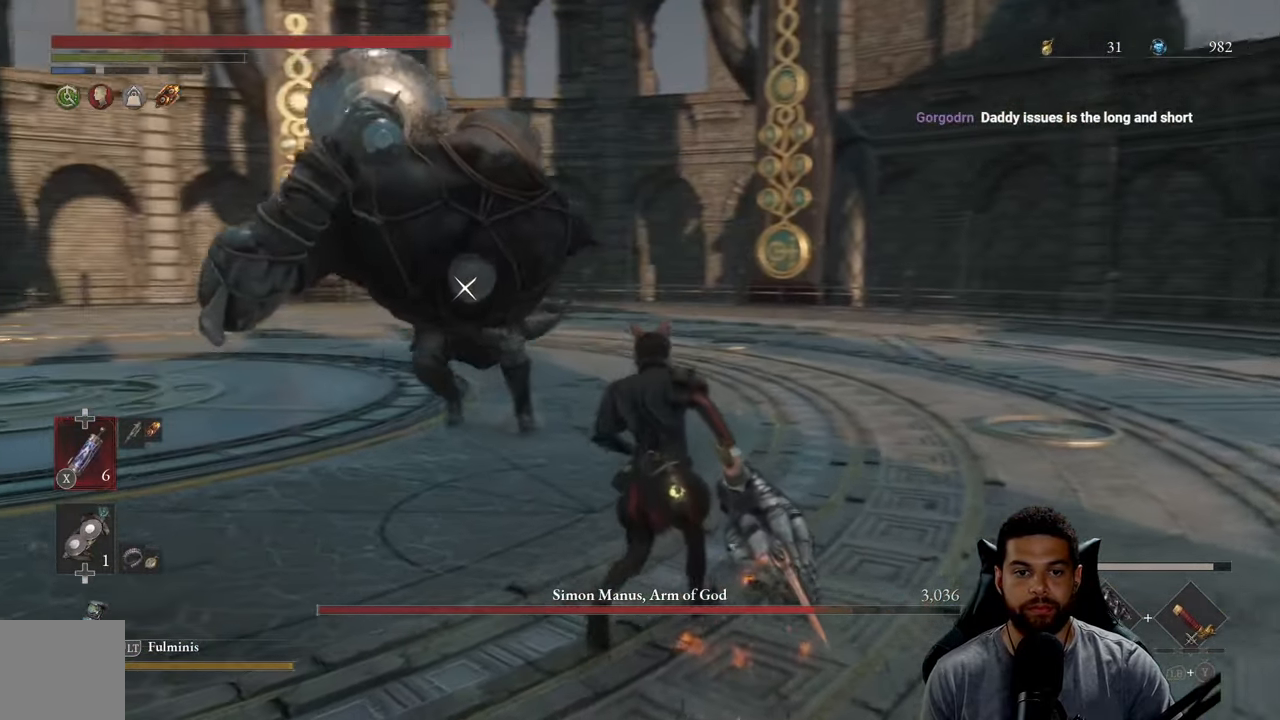
Gameplay with a controller (Xbox layout); each line is a JSON object with the inputs held at the frame after it. "events" lists button and stick changes between this image and that frame as [ms after this image, input, new state], when the widget could be followed in between. Not read: SHARE.
{"buttons": [], "left_stick": "up", "right_stick": "center", "events": []}
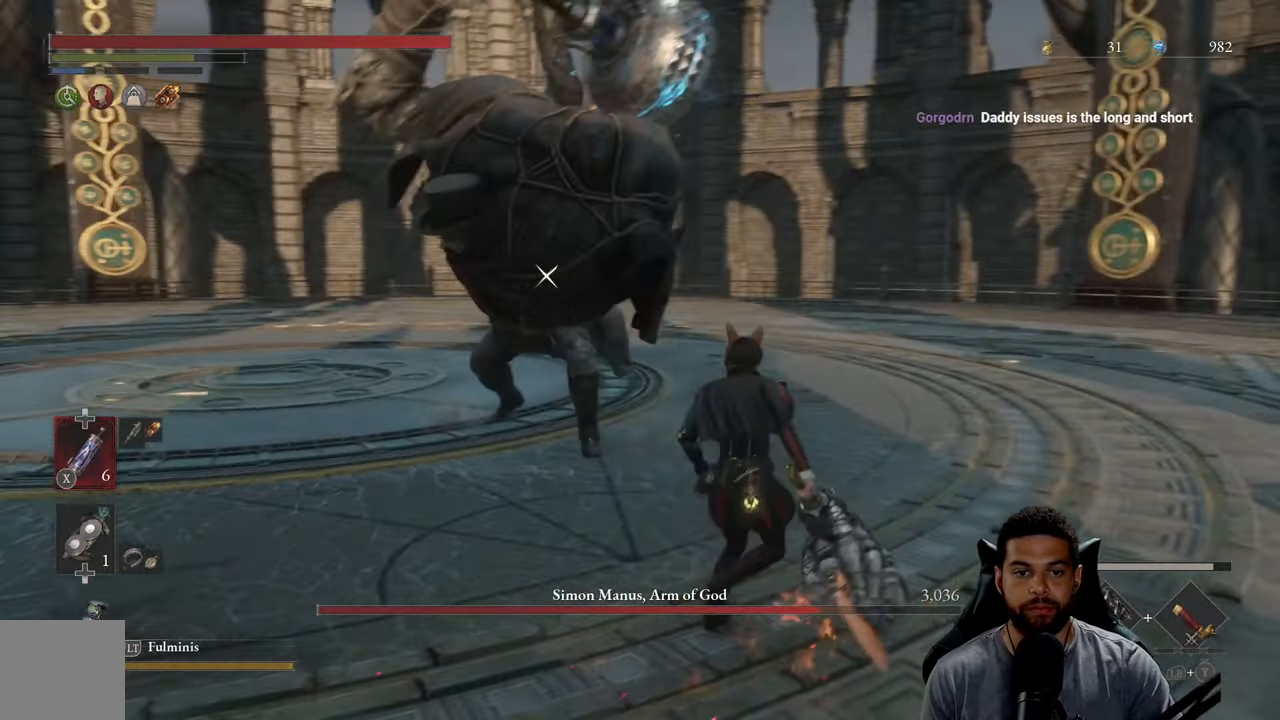
{"buttons": [], "left_stick": "down", "right_stick": "center", "events": [[150, "left_stick", "right"], [334, "left_stick", "down-right"], [450, "left_stick", "down"]]}
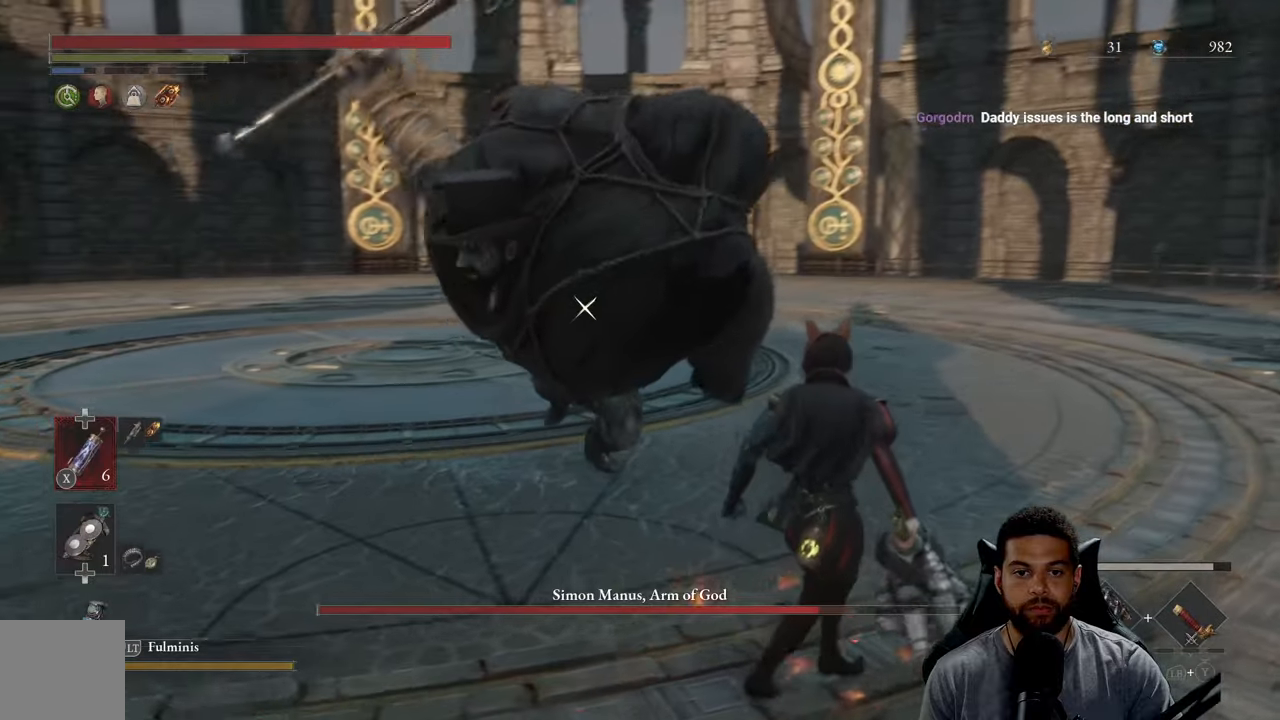
{"buttons": [], "left_stick": "down-left", "right_stick": "center", "events": [[84, "left_stick", "down-left"], [284, "L1", "down"], [417, "L1", "up"]]}
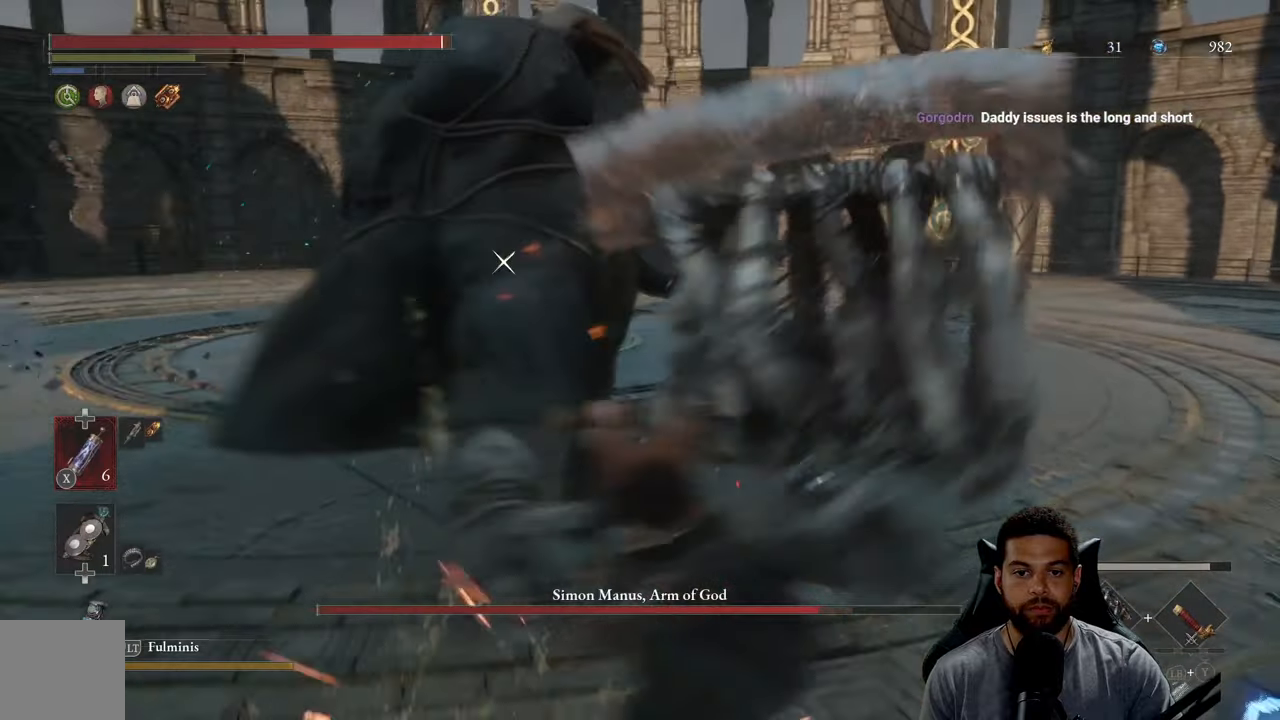
{"buttons": [], "left_stick": "down", "right_stick": "center", "events": [[134, "left_stick", "down"]]}
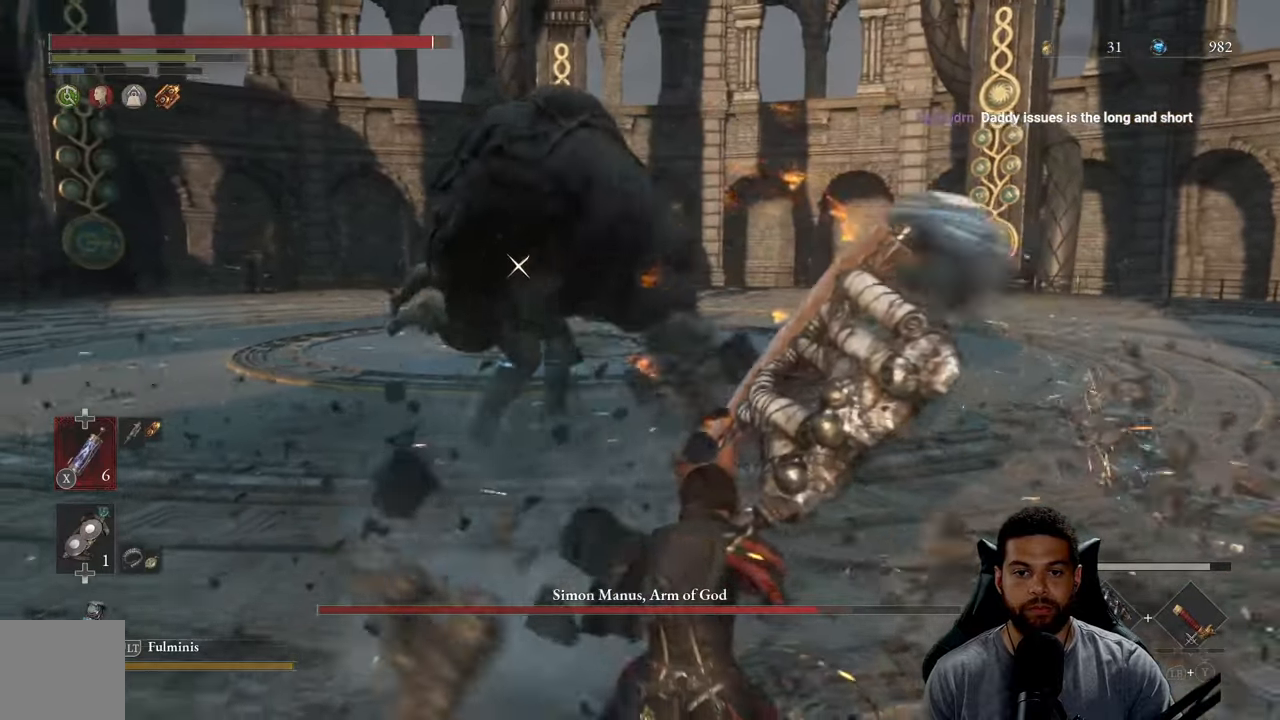
{"buttons": [], "left_stick": "down-left", "right_stick": "center", "events": [[67, "left_stick", "center"], [334, "left_stick", "down-left"]]}
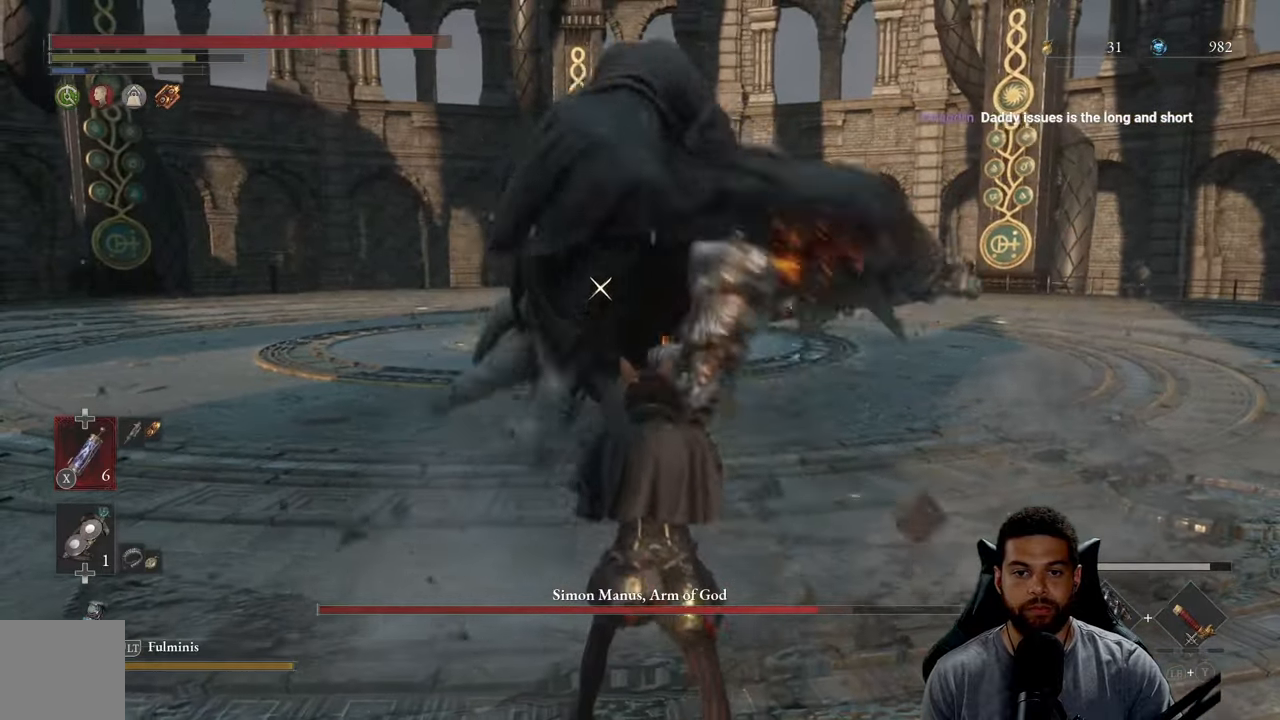
{"buttons": [], "left_stick": "down", "right_stick": "center", "events": [[34, "left_stick", "down"], [300, "L1", "down"], [434, "L1", "up"]]}
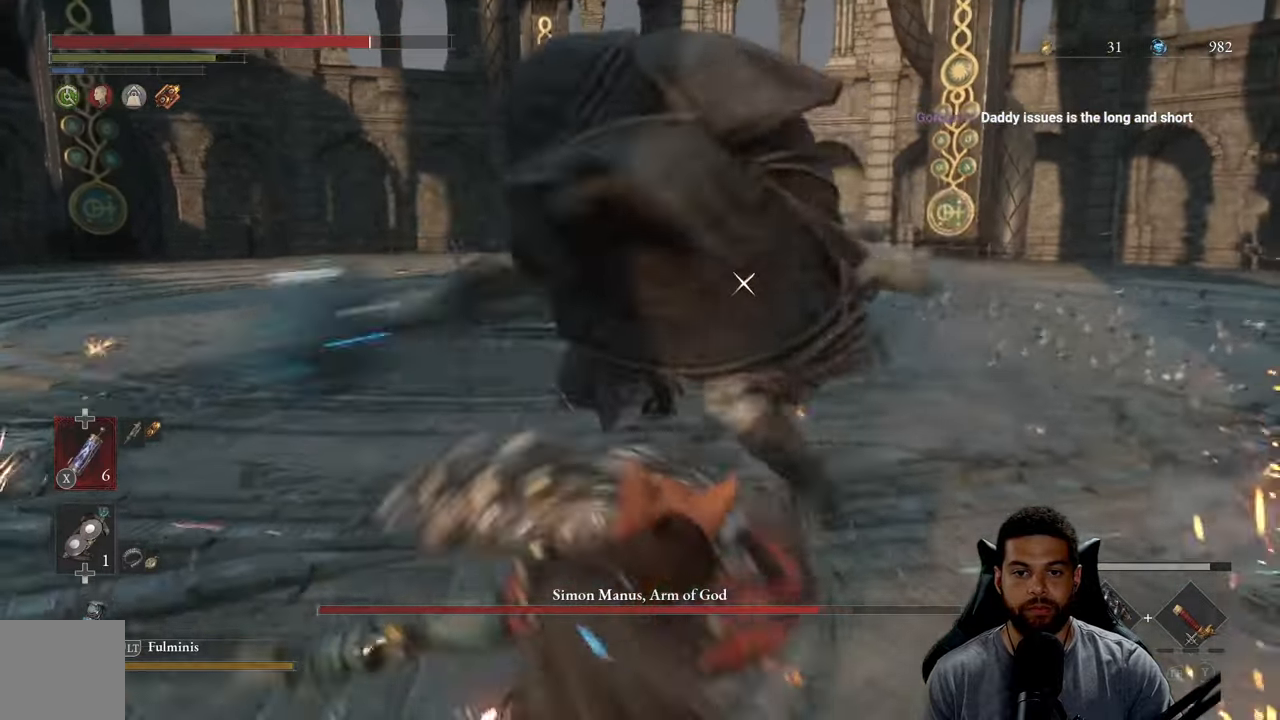
{"buttons": [], "left_stick": "down", "right_stick": "center", "events": [[117, "left_stick", "down-right"], [284, "left_stick", "center"], [334, "left_stick", "down"]]}
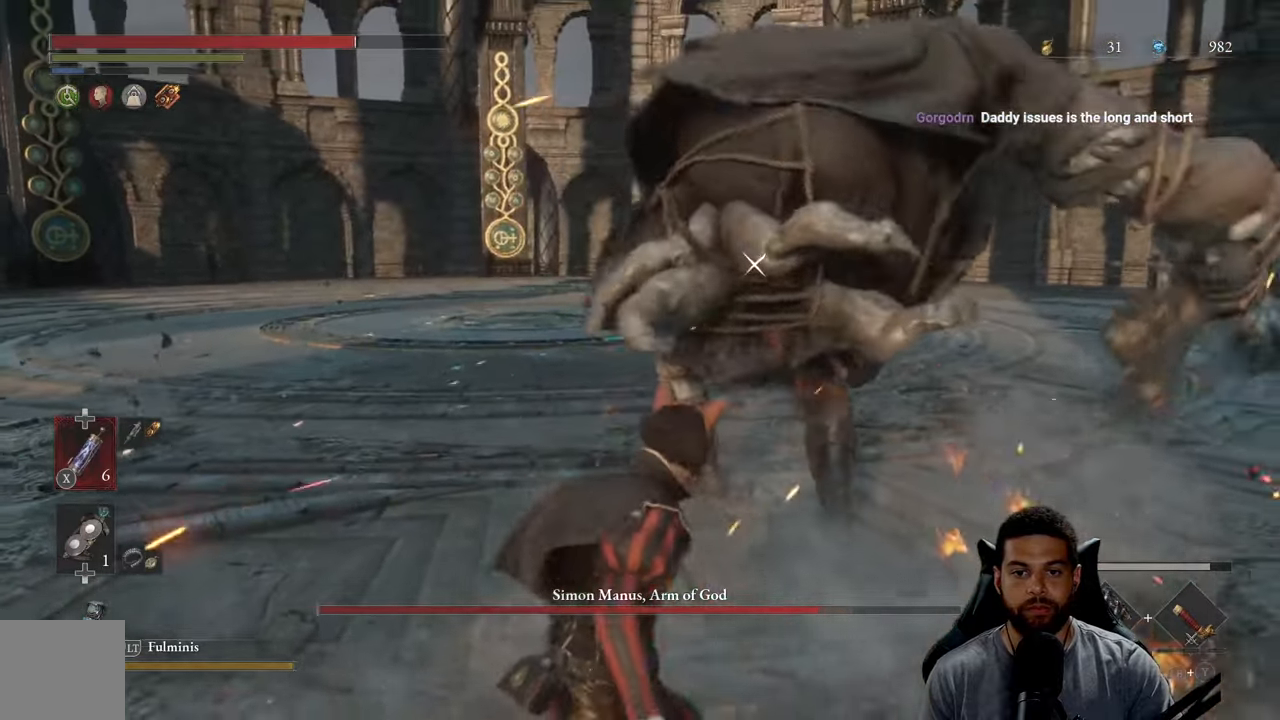
{"buttons": [], "left_stick": "down-left", "right_stick": "center", "events": [[100, "left_stick", "down-left"]]}
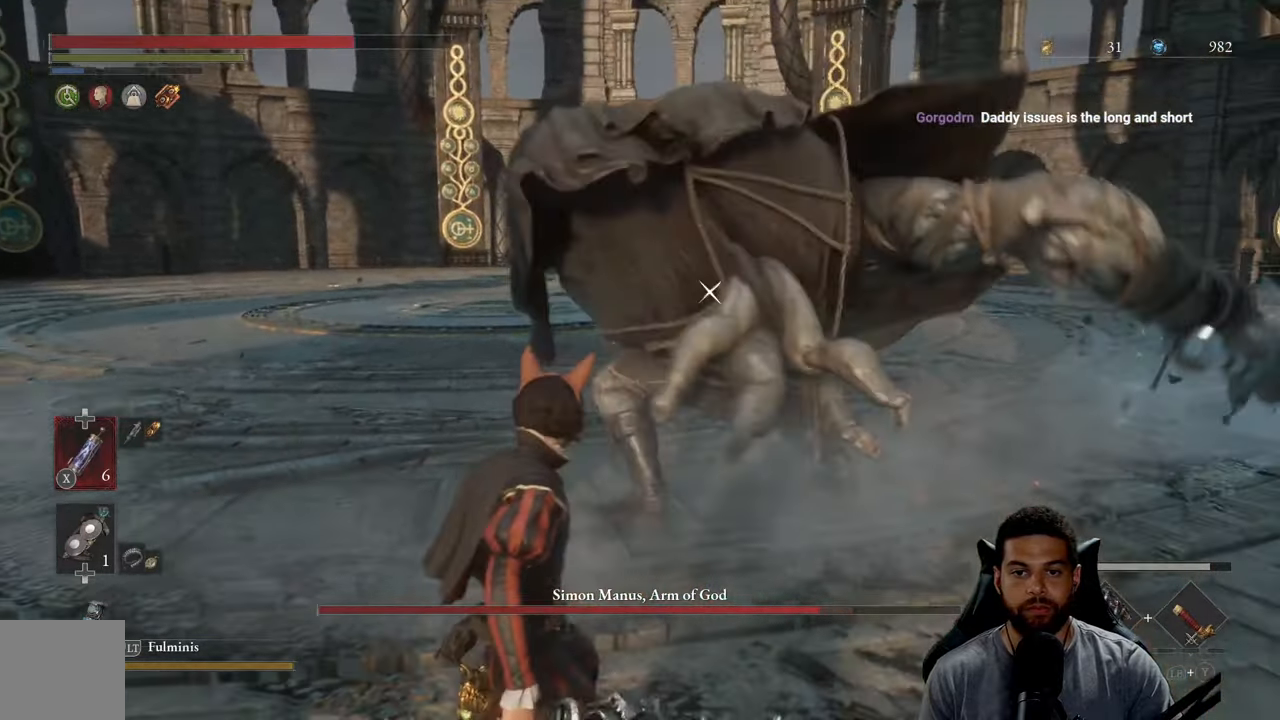
{"buttons": [], "left_stick": "up", "right_stick": "center", "events": [[150, "left_stick", "up"]]}
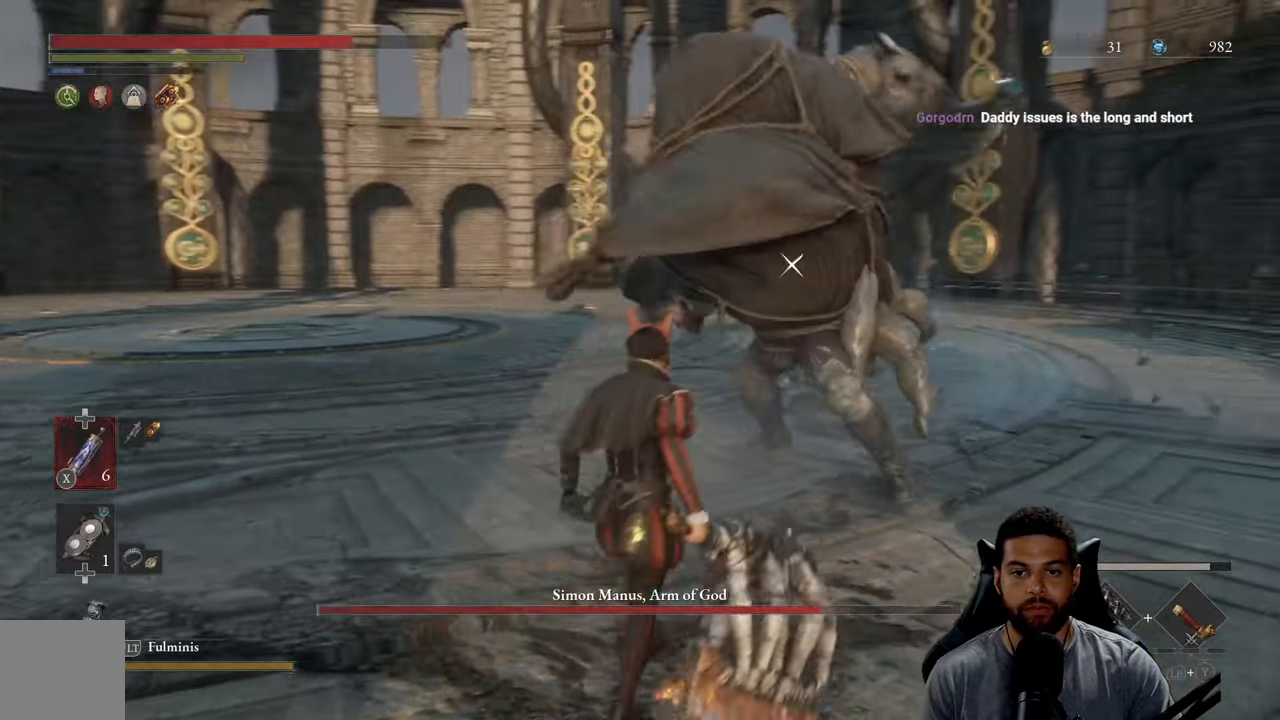
{"buttons": [], "left_stick": "up", "right_stick": "center", "events": [[67, "R1", "down"], [117, "R1", "up"]]}
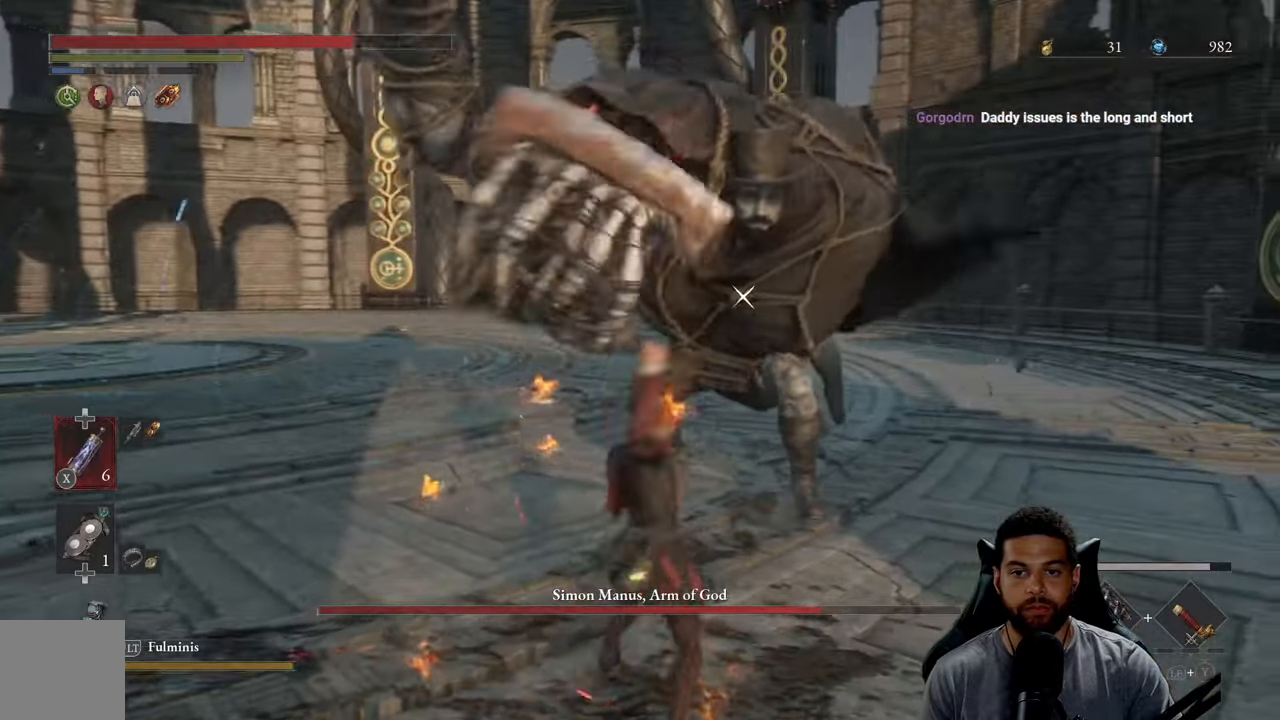
{"buttons": [], "left_stick": "up", "right_stick": "center", "events": [[217, "R1", "down"], [300, "R1", "up"]]}
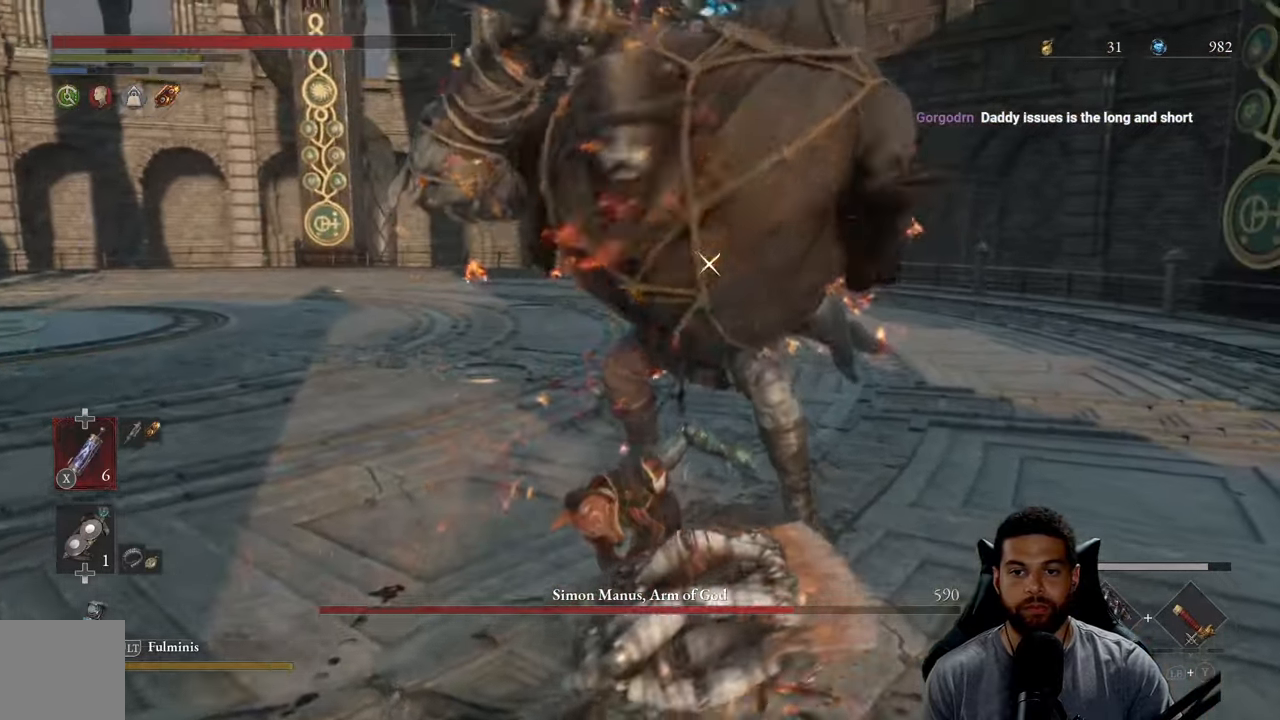
{"buttons": [], "left_stick": "up-right", "right_stick": "center", "events": [[133, "left_stick", "up-right"]]}
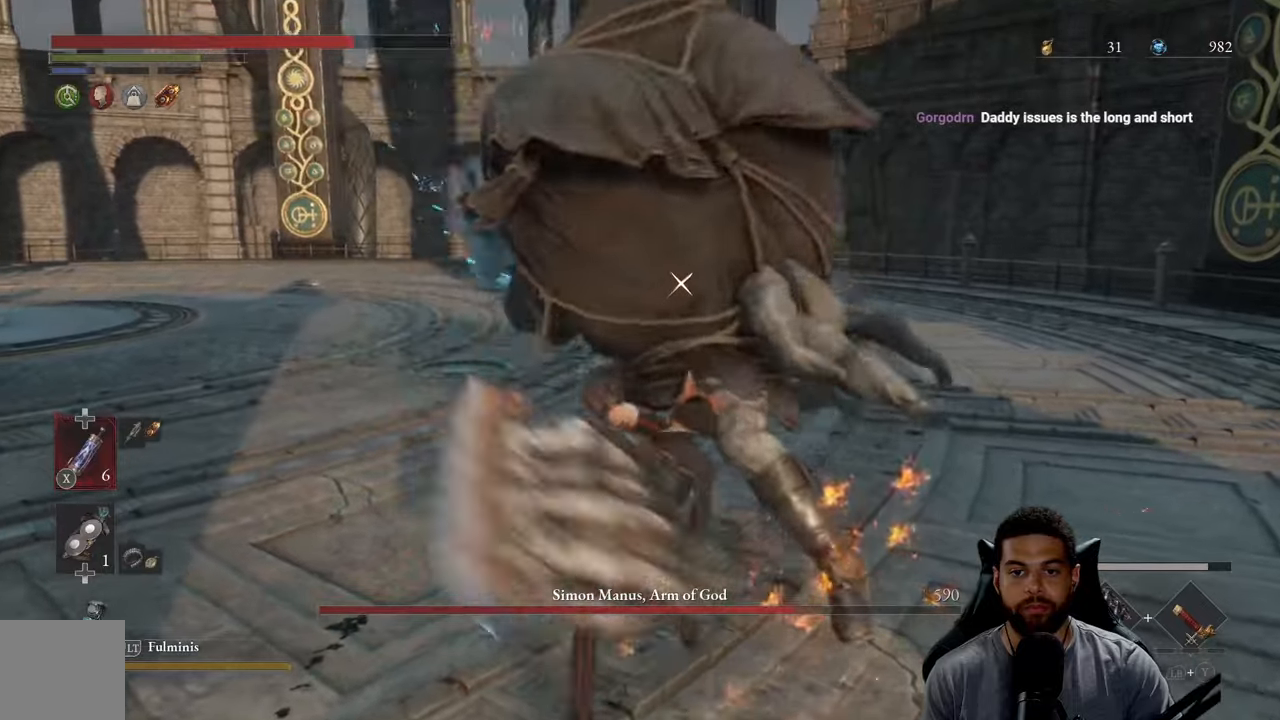
{"buttons": [], "left_stick": "down-right", "right_stick": "center", "events": [[83, "left_stick", "down-right"]]}
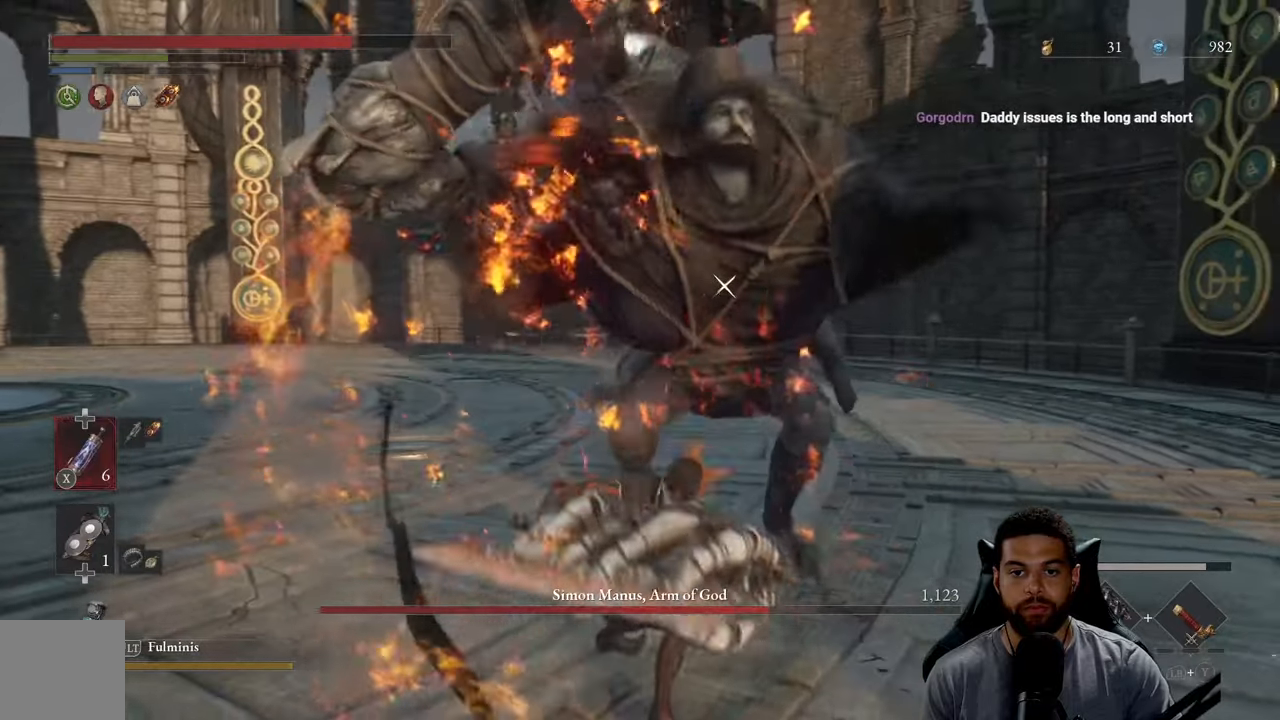
{"buttons": ["R2"], "left_stick": "up-right", "right_stick": "center", "events": [[33, "R2", "down"], [83, "left_stick", "up-right"]]}
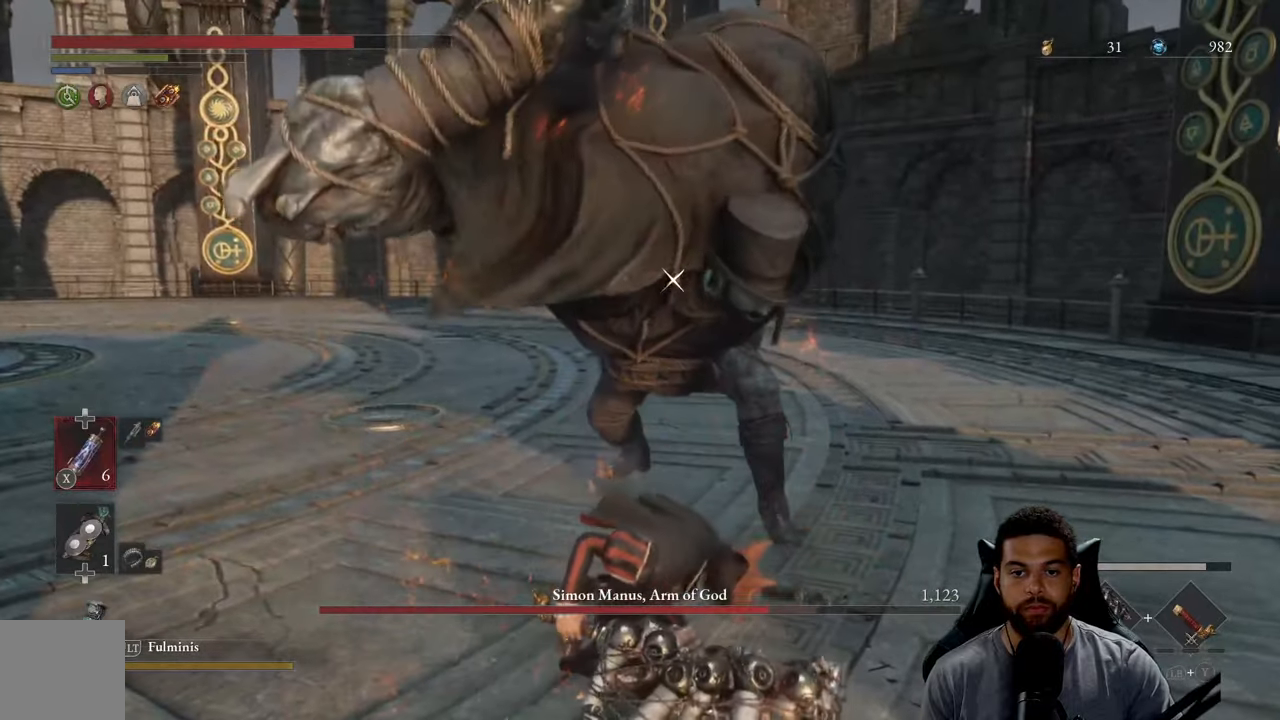
{"buttons": ["R2"], "left_stick": "up-right", "right_stick": "center", "events": []}
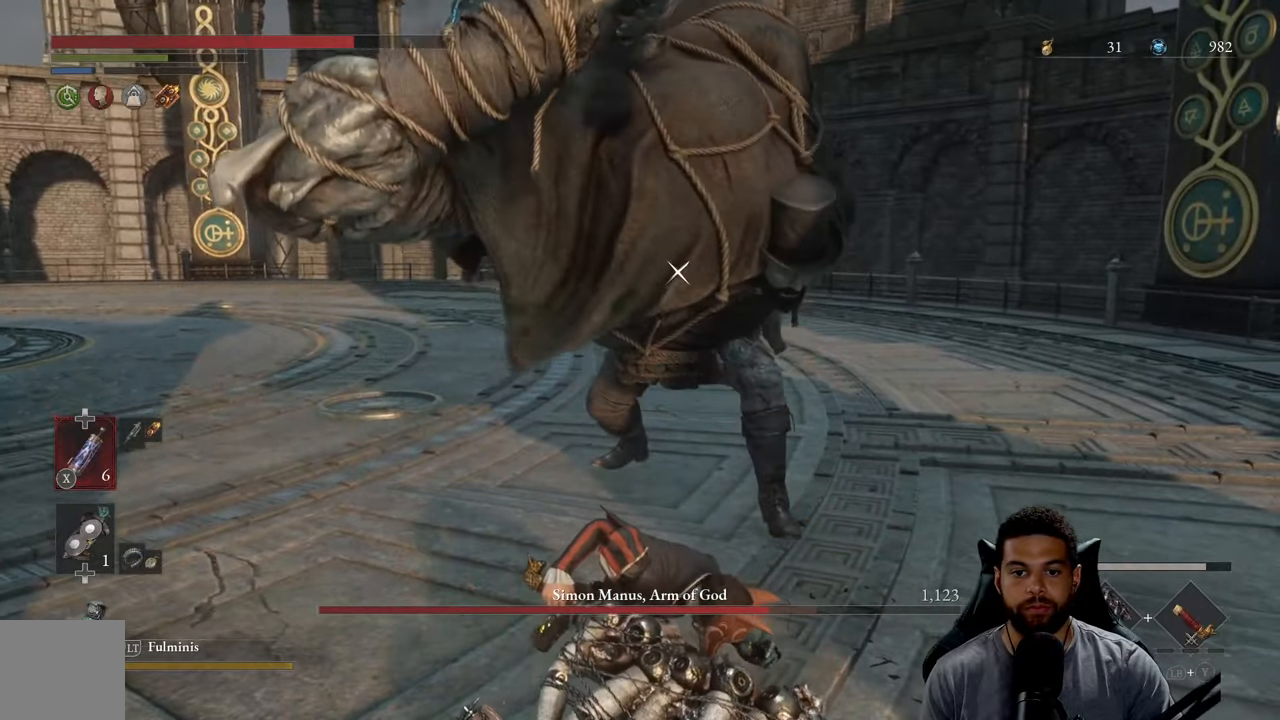
{"buttons": ["R2"], "left_stick": "up", "right_stick": "center", "events": [[300, "left_stick", "up"]]}
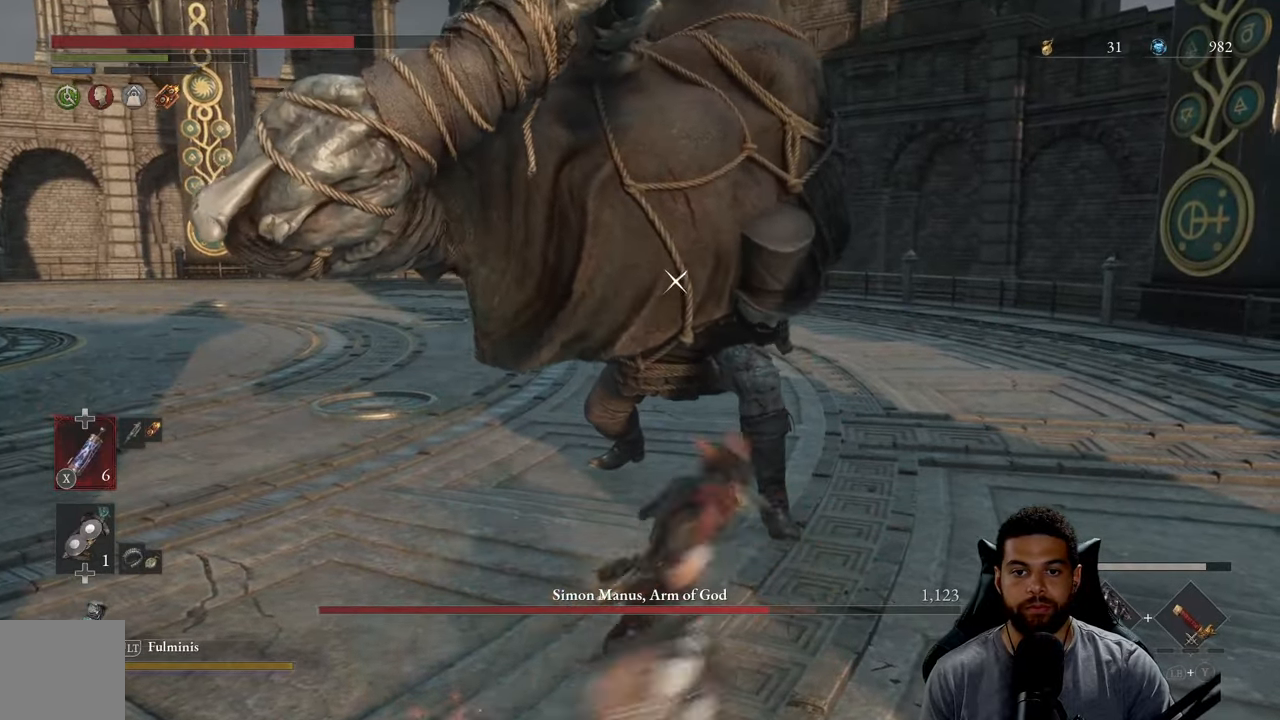
{"buttons": ["R2"], "left_stick": "up-left", "right_stick": "center", "events": [[416, "left_stick", "up-left"]]}
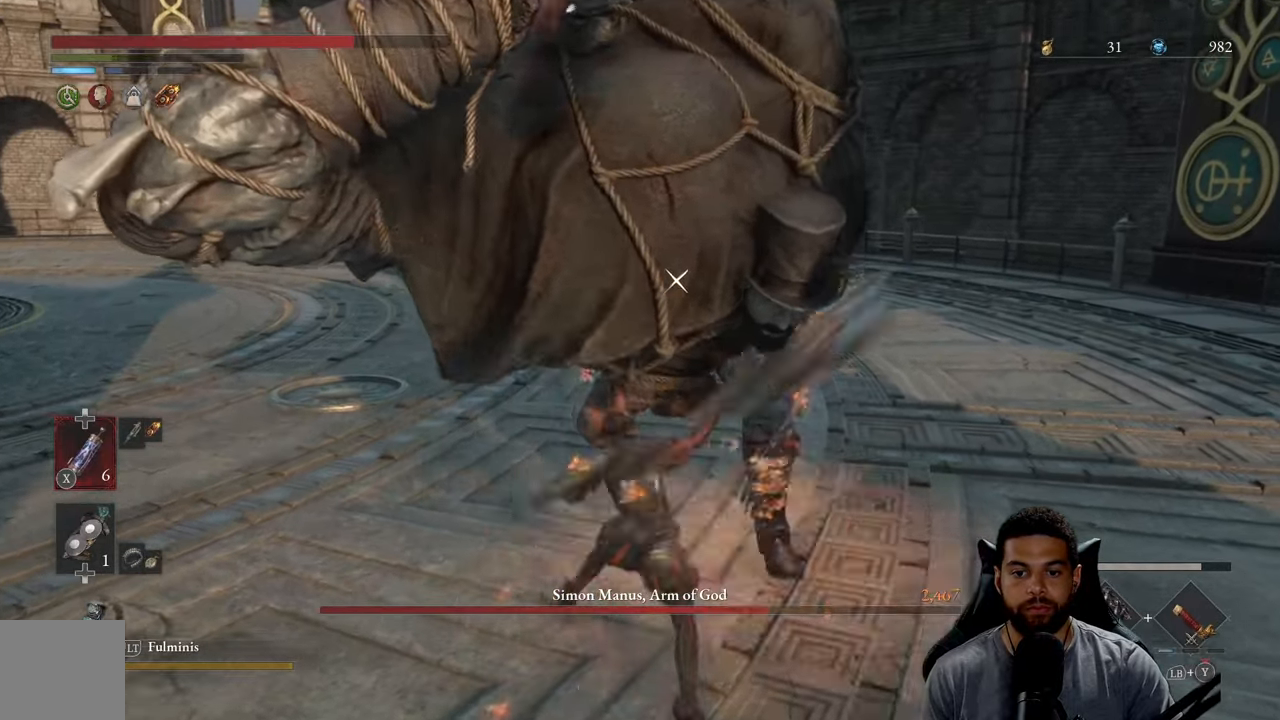
{"buttons": [], "left_stick": "down", "right_stick": "center", "events": [[133, "left_stick", "left"], [450, "left_stick", "down"], [466, "R2", "up"]]}
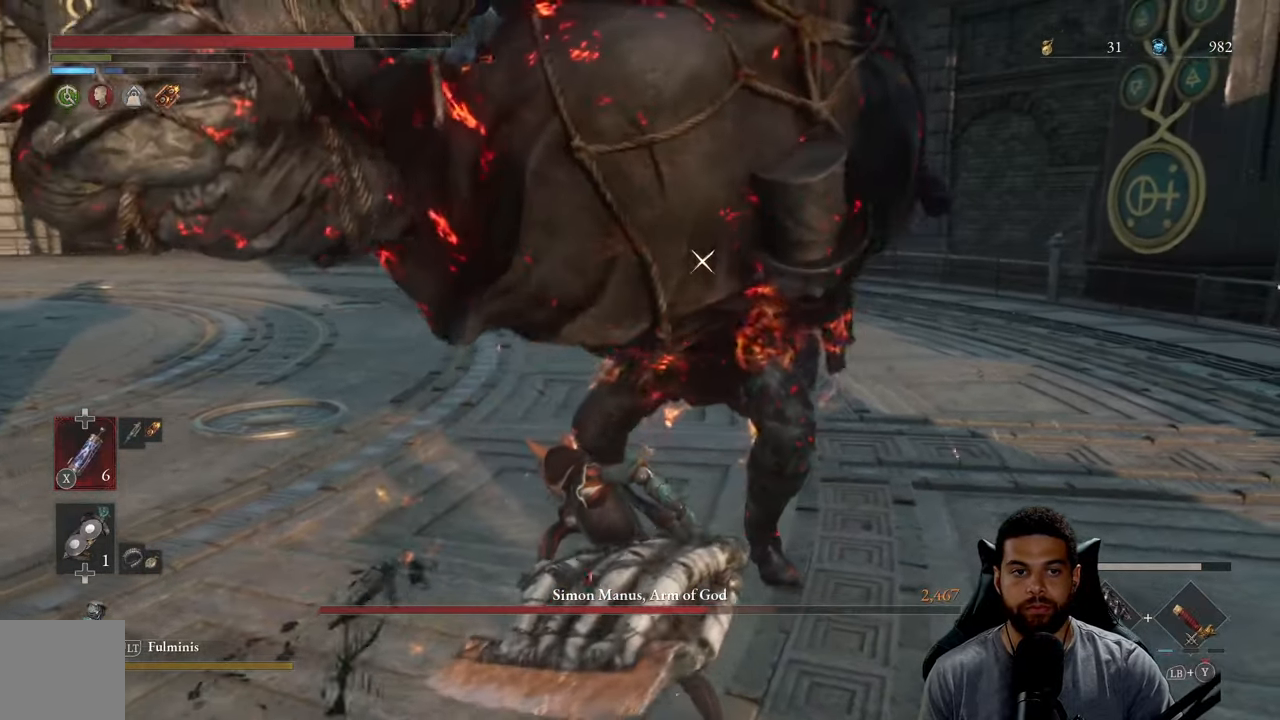
{"buttons": ["L1"], "left_stick": "up-right", "right_stick": "center", "events": [[133, "left_stick", "down-right"], [366, "L1", "down"], [400, "Y", "down"], [416, "left_stick", "up-right"], [466, "Y", "up"]]}
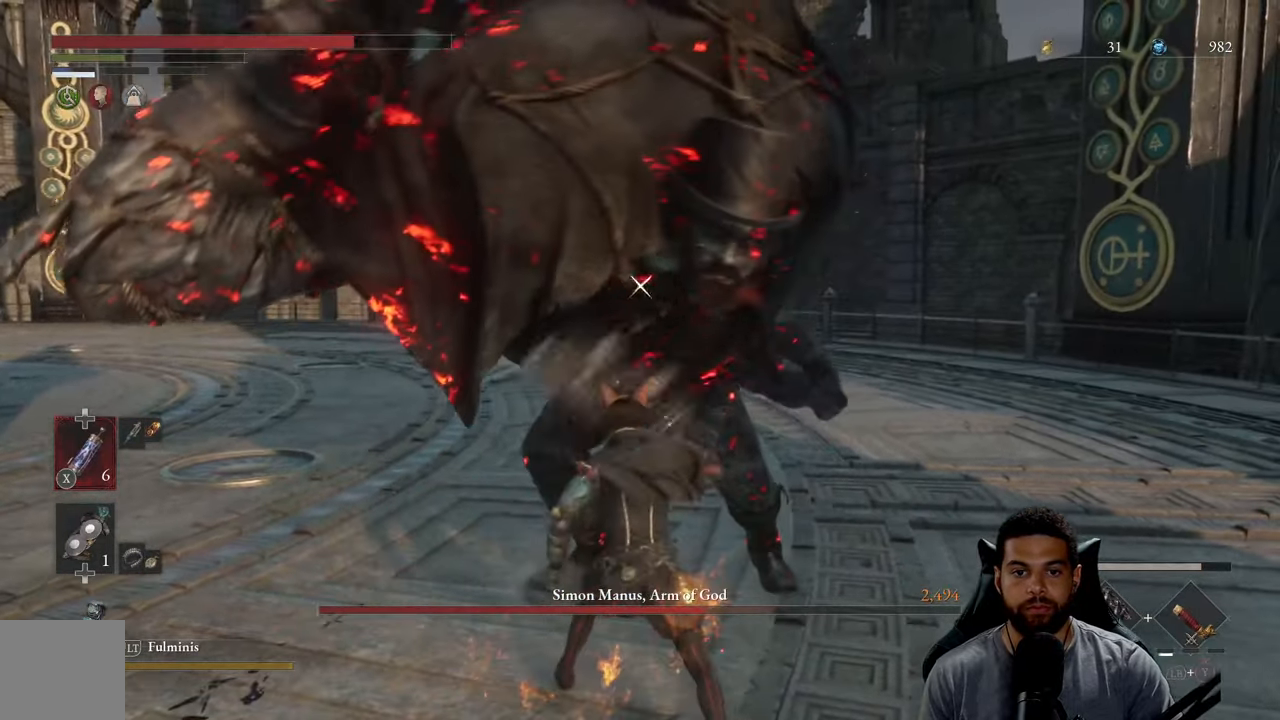
{"buttons": ["L1"], "left_stick": "up-right", "right_stick": "center", "events": [[50, "Y", "down"], [150, "Y", "up"], [200, "Y", "down"], [300, "Y", "up"], [366, "Y", "down"], [466, "Y", "up"]]}
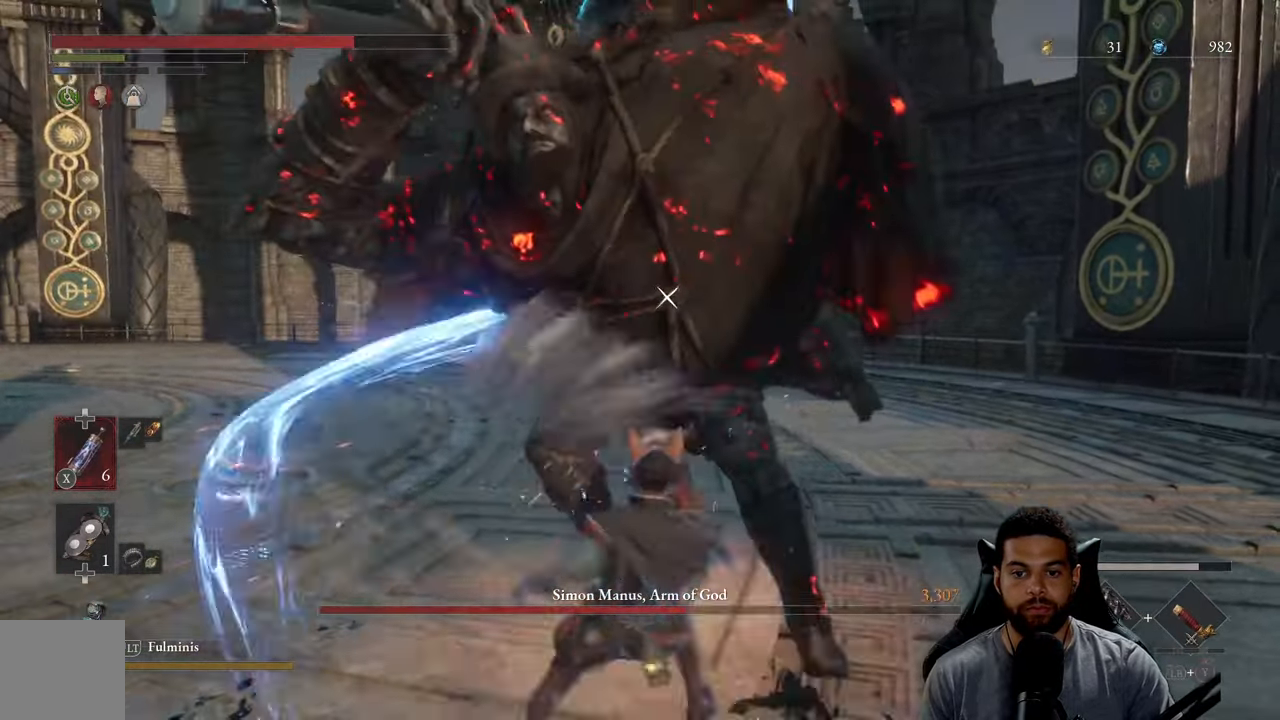
{"buttons": [], "left_stick": "down-right", "right_stick": "center", "events": [[16, "Y", "down"], [116, "Y", "up"], [183, "Y", "down"], [300, "L1", "up"], [300, "Y", "up"], [333, "left_stick", "right"], [450, "left_stick", "down-right"]]}
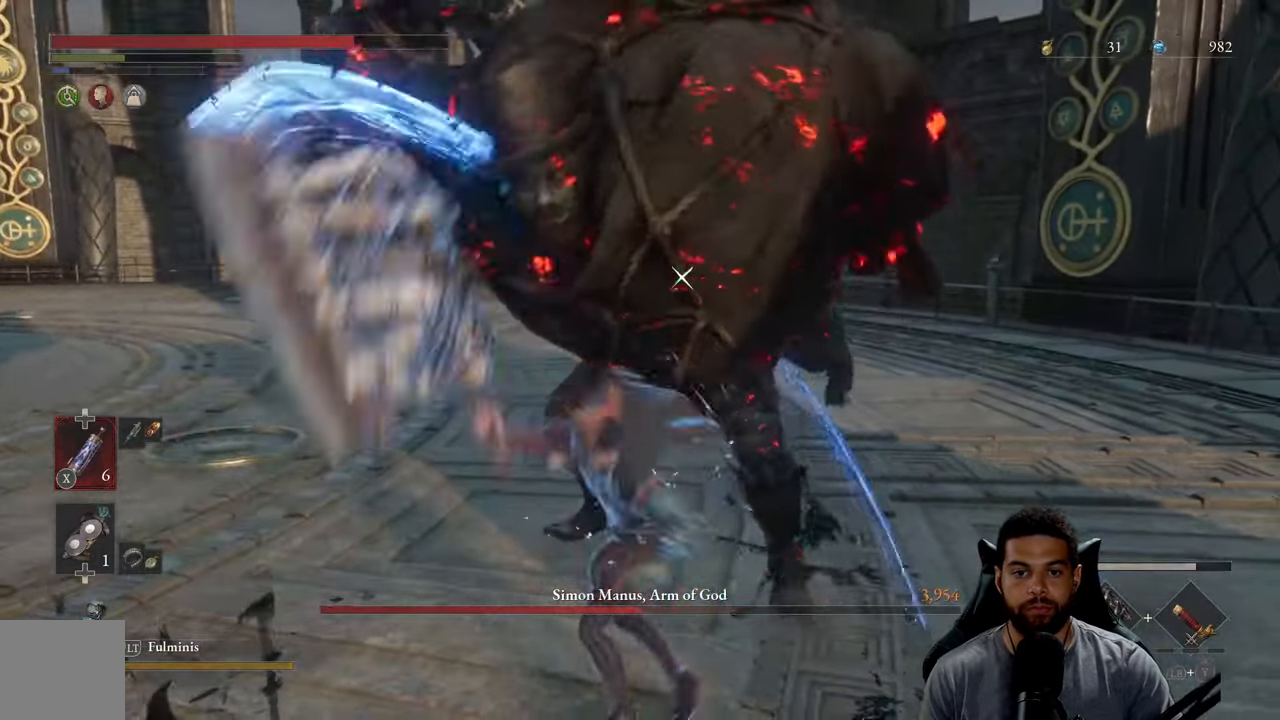
{"buttons": [], "left_stick": "down", "right_stick": "center", "events": [[66, "left_stick", "down"]]}
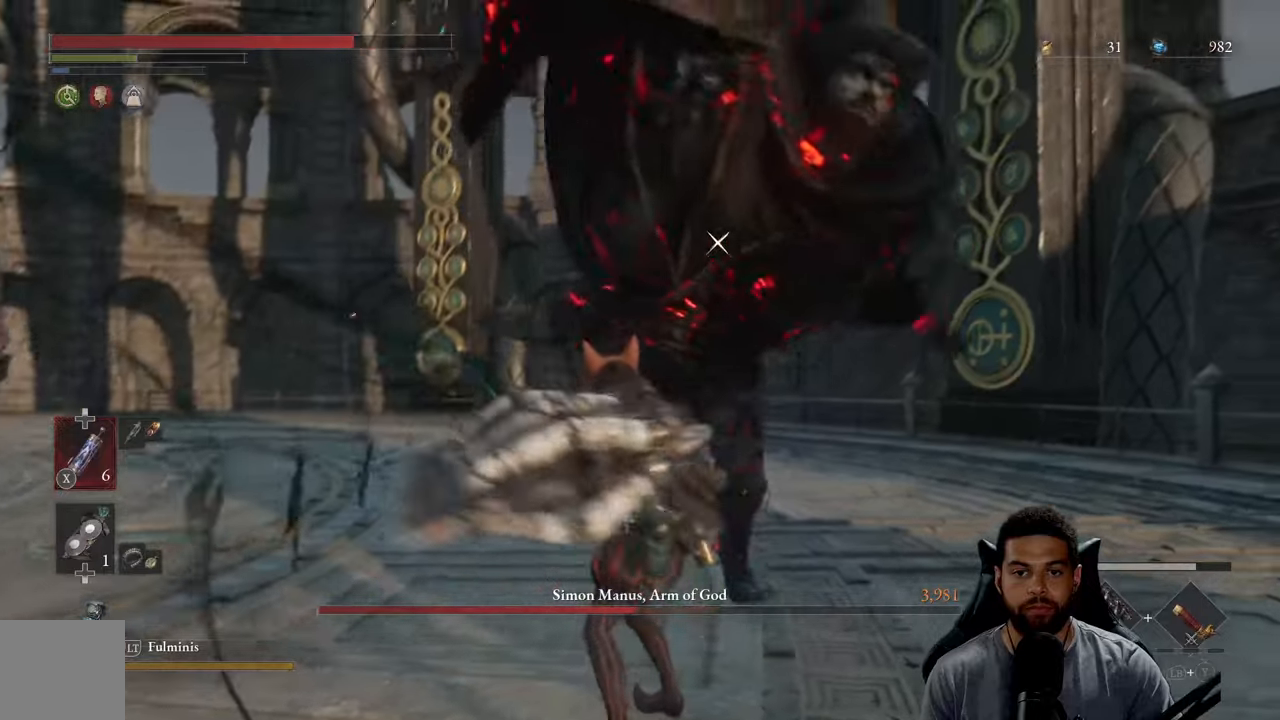
{"buttons": [], "left_stick": "down", "right_stick": "center", "events": []}
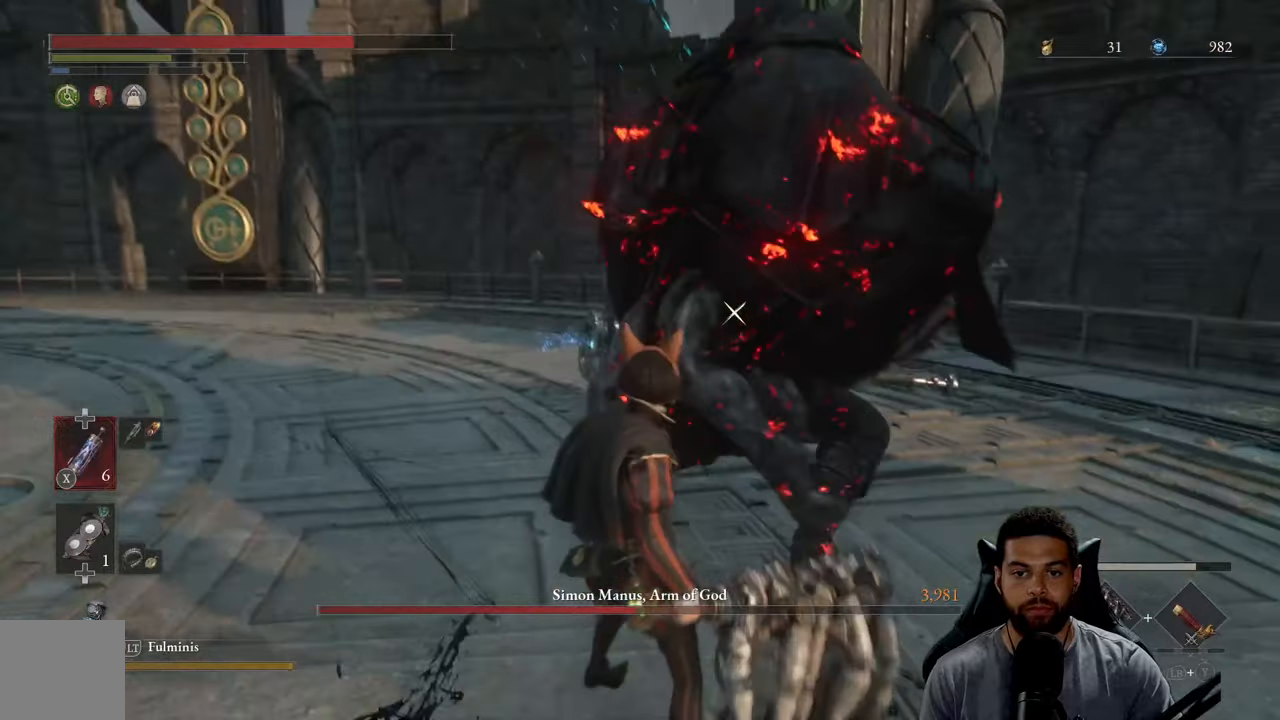
{"buttons": ["L1"], "left_stick": "down", "right_stick": "center", "events": [[467, "L1", "down"]]}
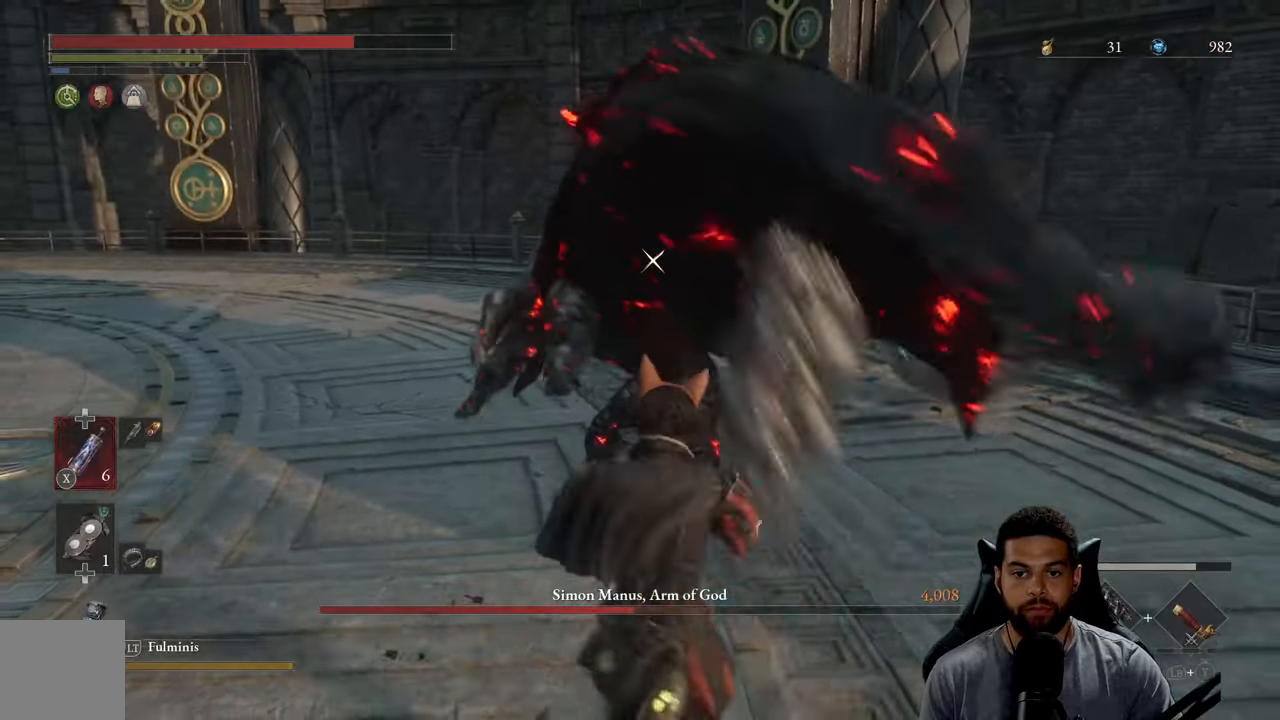
{"buttons": [], "left_stick": "down", "right_stick": "center", "events": [[133, "L1", "up"]]}
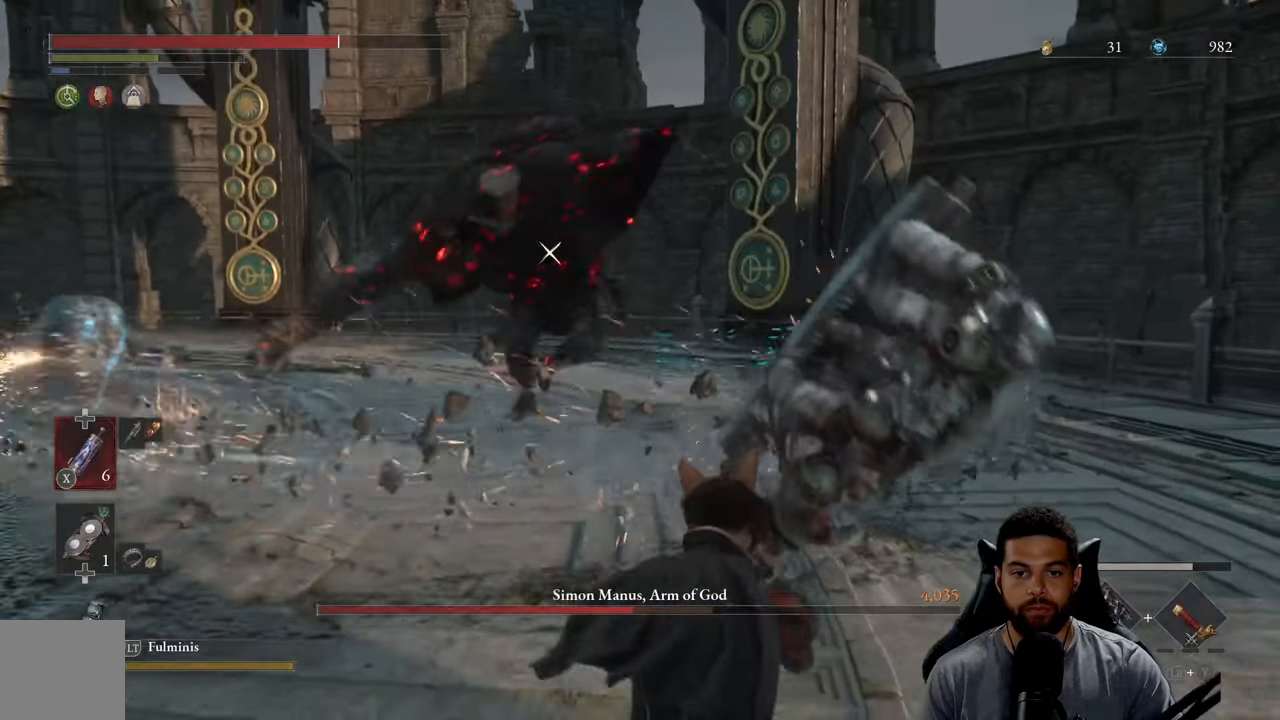
{"buttons": [], "left_stick": "up", "right_stick": "center", "events": [[133, "left_stick", "up"]]}
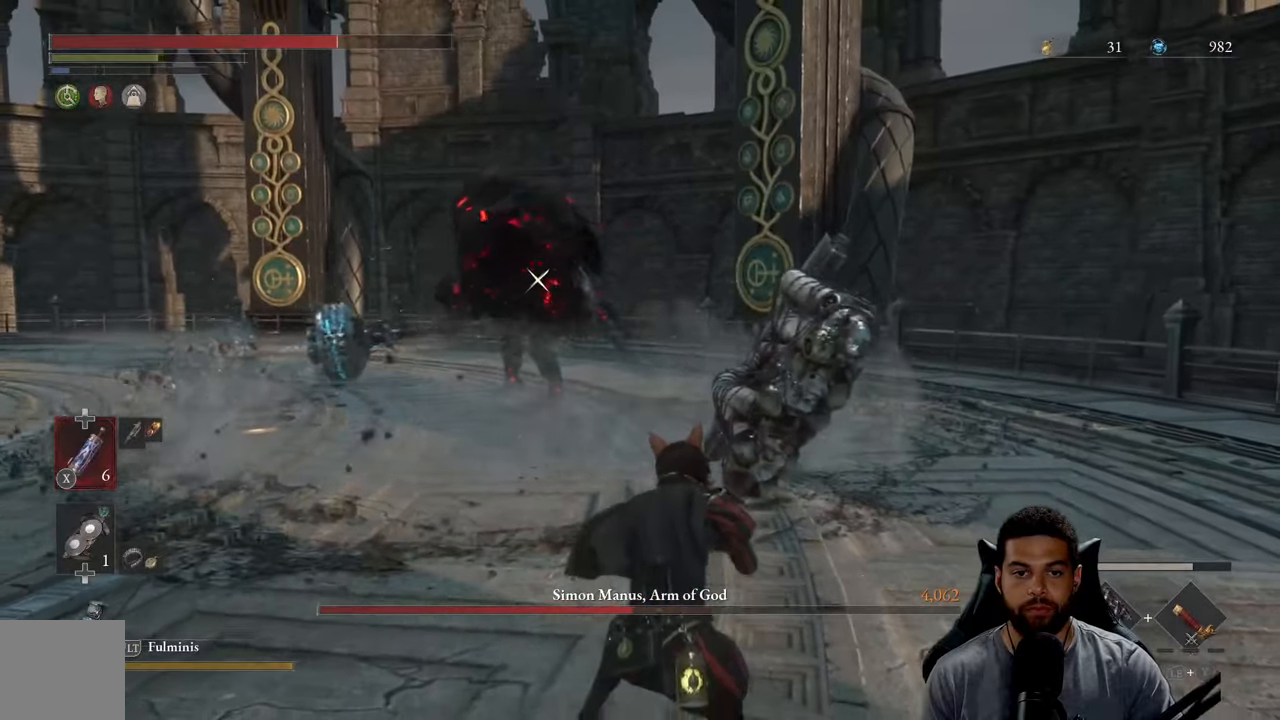
{"buttons": ["B"], "left_stick": "up", "right_stick": "center", "events": [[317, "B", "down"]]}
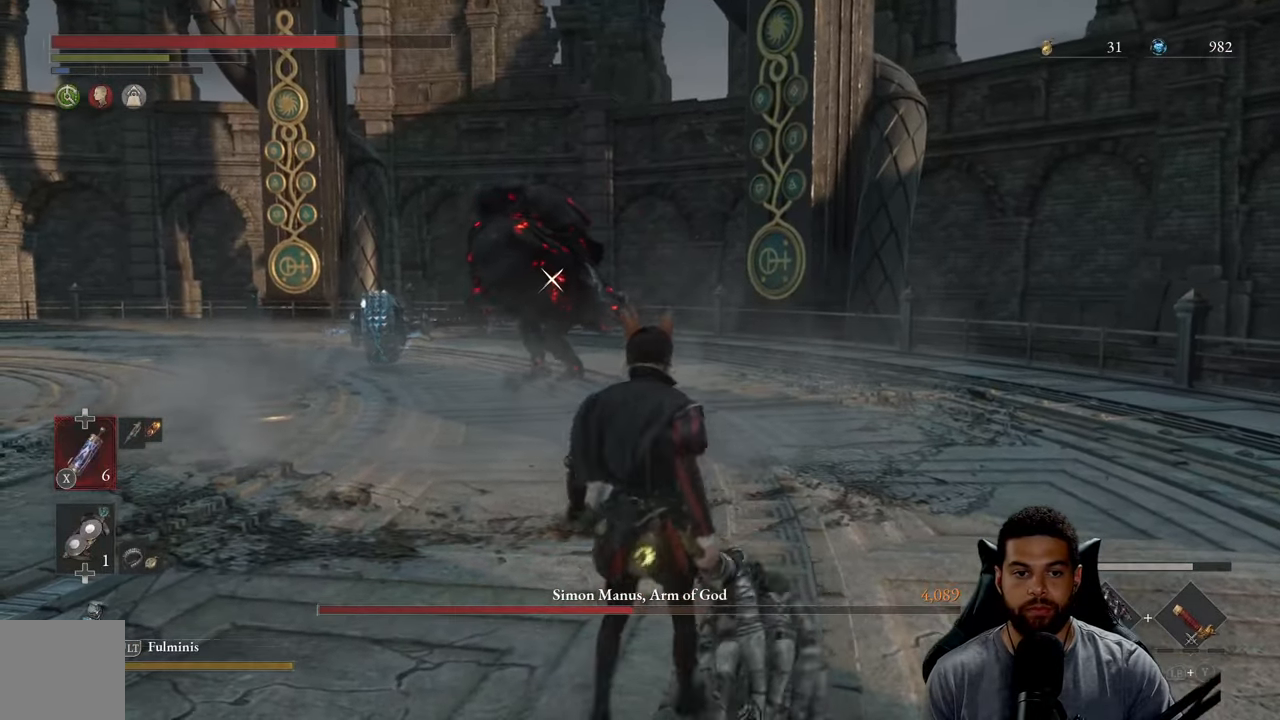
{"buttons": ["B"], "left_stick": "up", "right_stick": "center", "events": []}